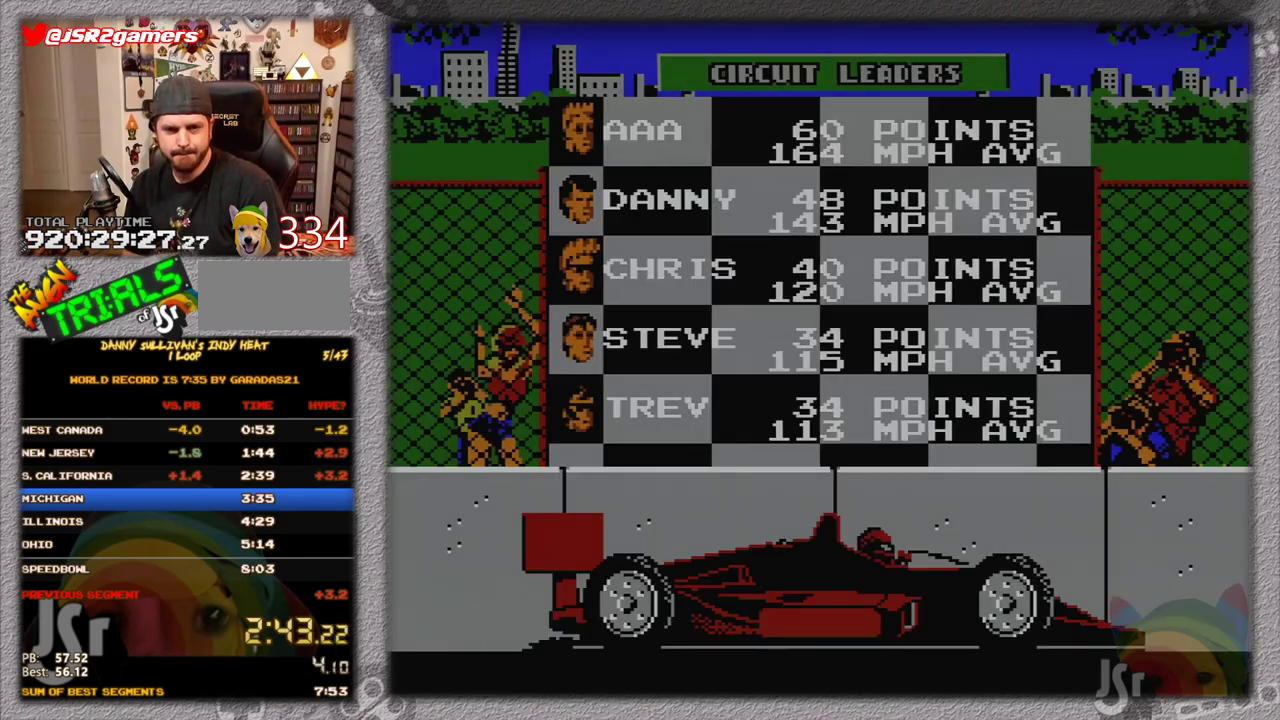
Gameplay with a controller (Nintendo layout); each line is a JSON object with the inputs held at the frame after it. "events" lists button and stick changes between this image and that frame as [ms after this image, input, new state], when the widget could be followed in between. Not read: L3 R3 START.
{"buttons": ["B"], "events": [[84, "B", "down"], [167, "B", "up"], [234, "A", "down"], [234, "B", "down"], [317, "A", "up"], [384, "A", "down"], [451, "A", "up"], [451, "B", "up"], [501, "B", "down"]]}
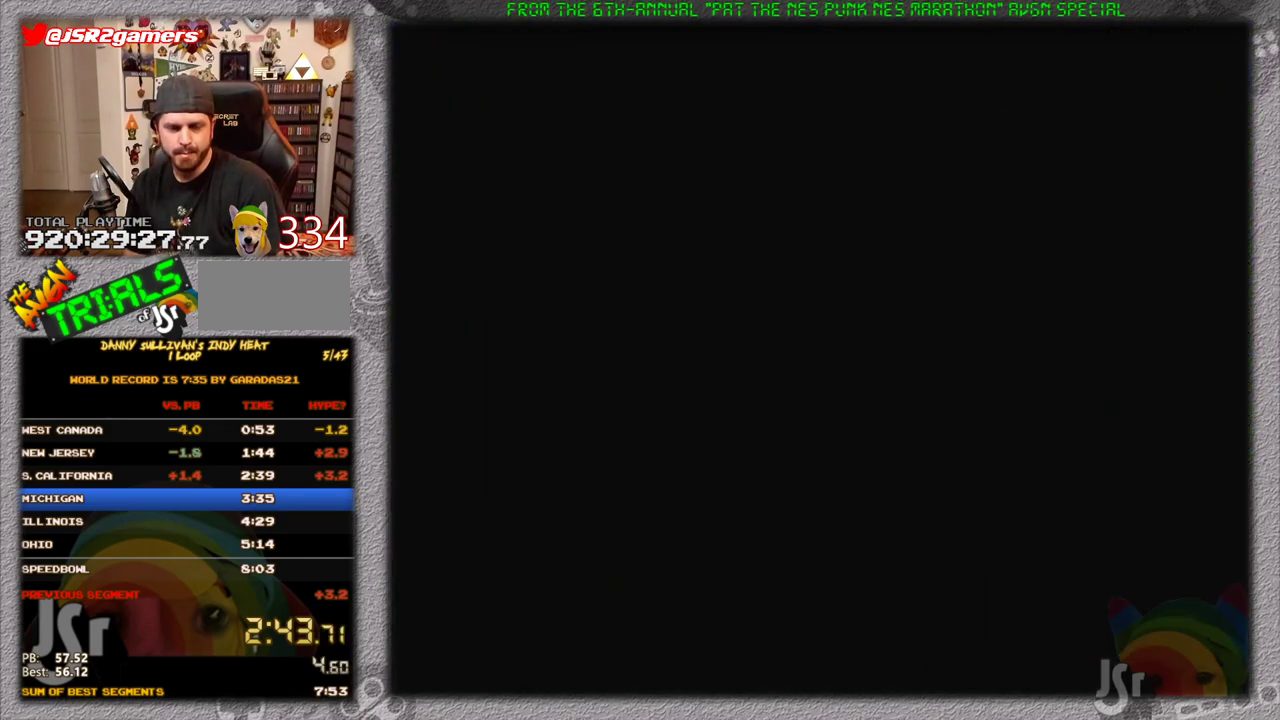
{"buttons": [], "events": [[33, "A", "down"], [167, "A", "up"], [167, "B", "up"], [233, "B", "down"], [267, "A", "down"], [333, "A", "up"], [367, "B", "up"]]}
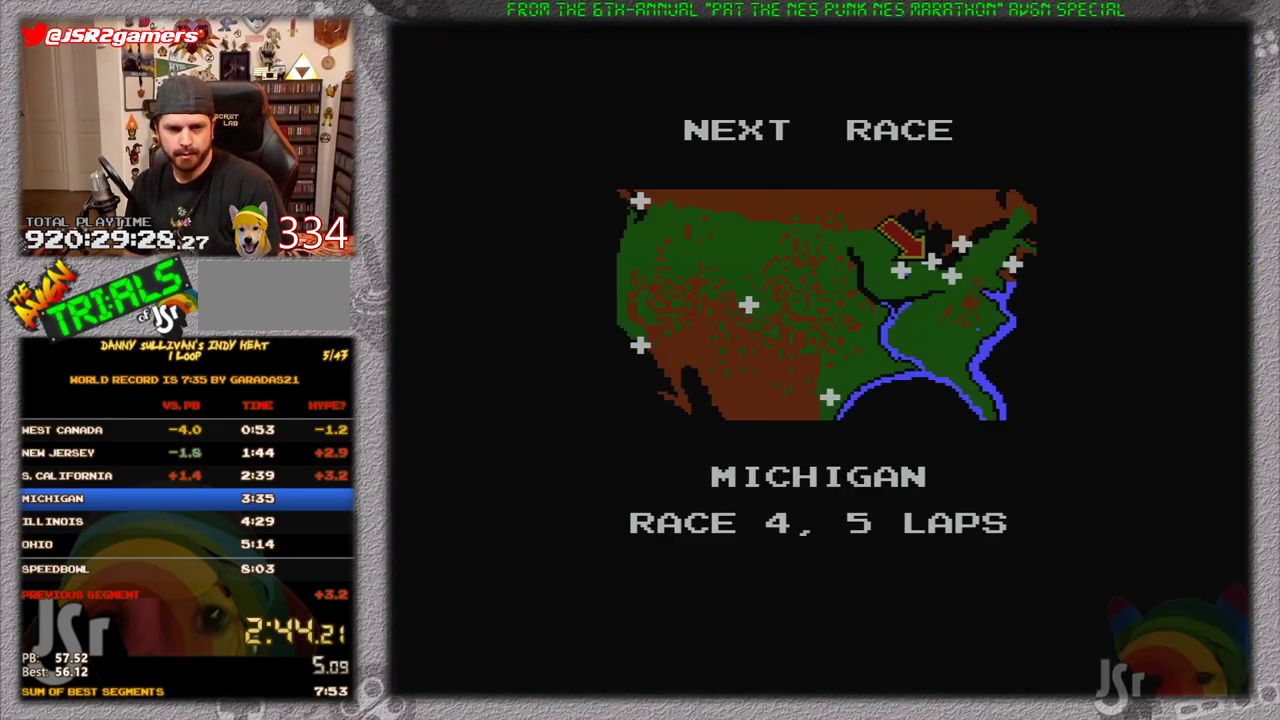
{"buttons": ["A"], "events": [[167, "A", "down"], [167, "B", "down"], [234, "A", "up"], [234, "B", "up"], [284, "A", "down"], [284, "B", "down"], [384, "A", "up"], [384, "B", "up"], [451, "A", "down"]]}
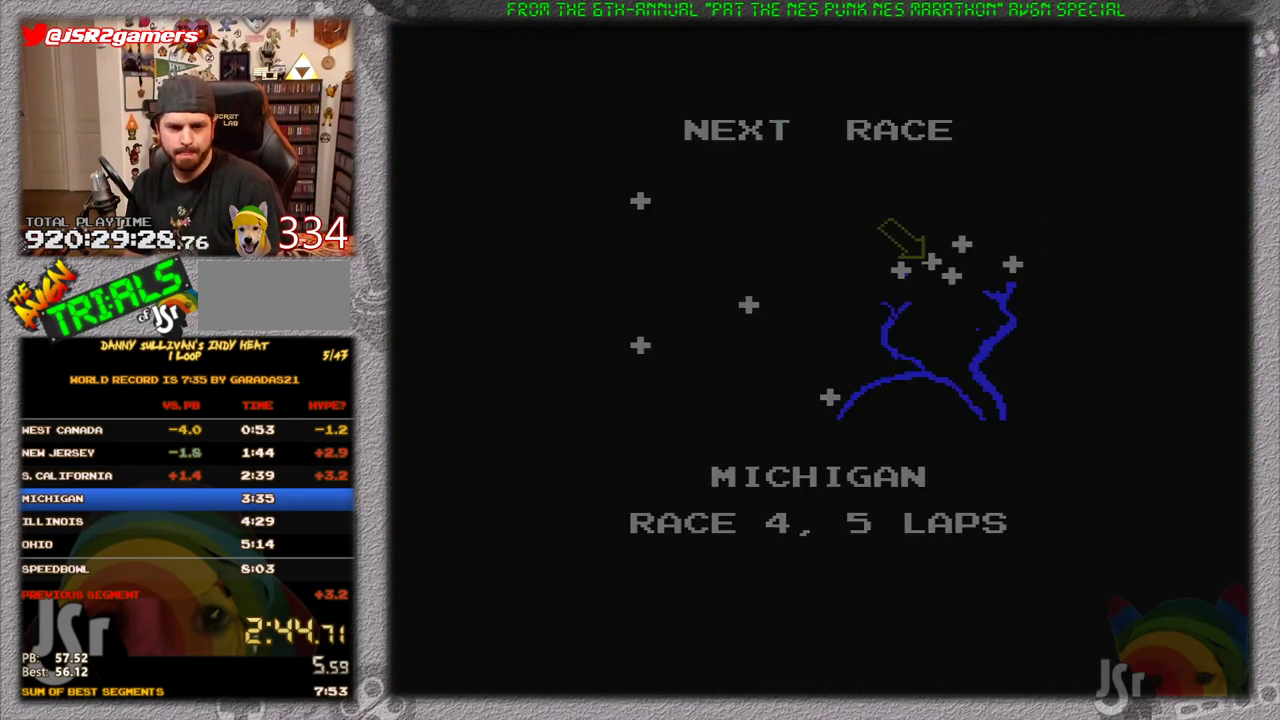
{"buttons": [], "events": [[50, "B", "down"], [317, "A", "up"], [317, "B", "up"]]}
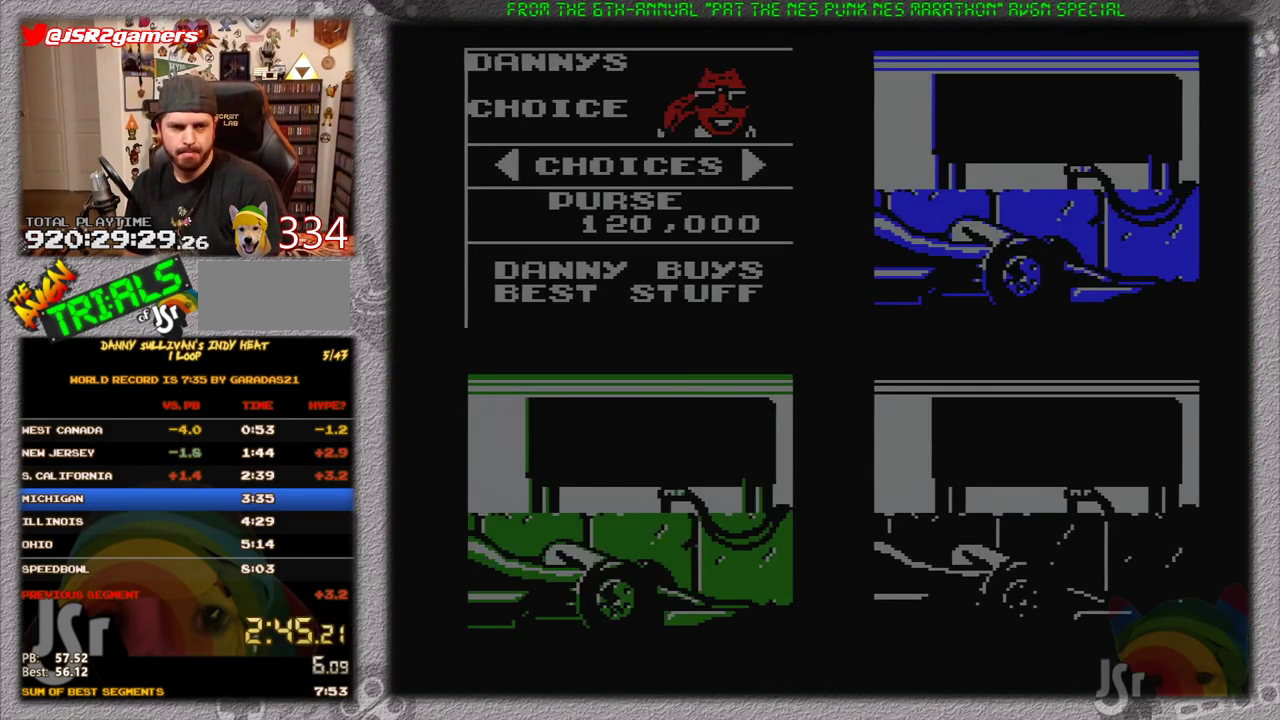
{"buttons": [], "events": []}
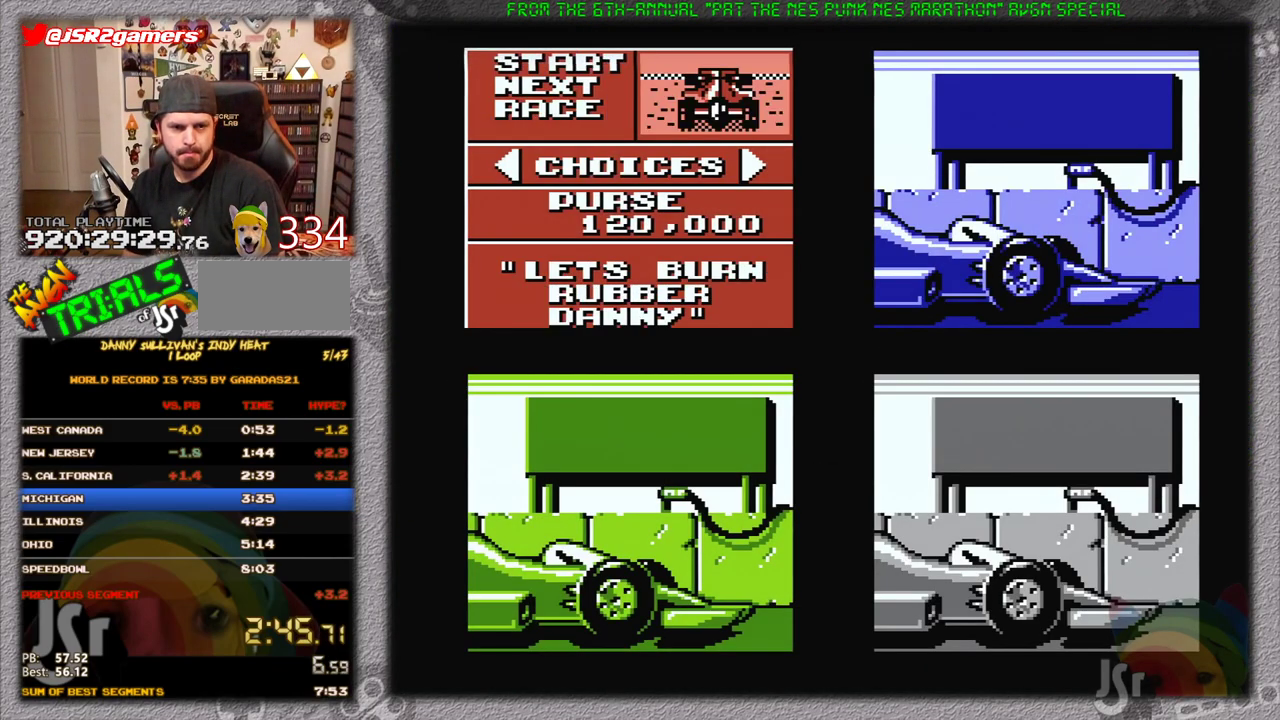
{"buttons": ["A"], "events": [[33, "DPAD_RIGHT", "down"], [133, "DPAD_RIGHT", "up"], [200, "DPAD_RIGHT", "down"], [317, "A", "down"], [317, "DPAD_RIGHT", "up"], [383, "A", "up"], [433, "A", "down"]]}
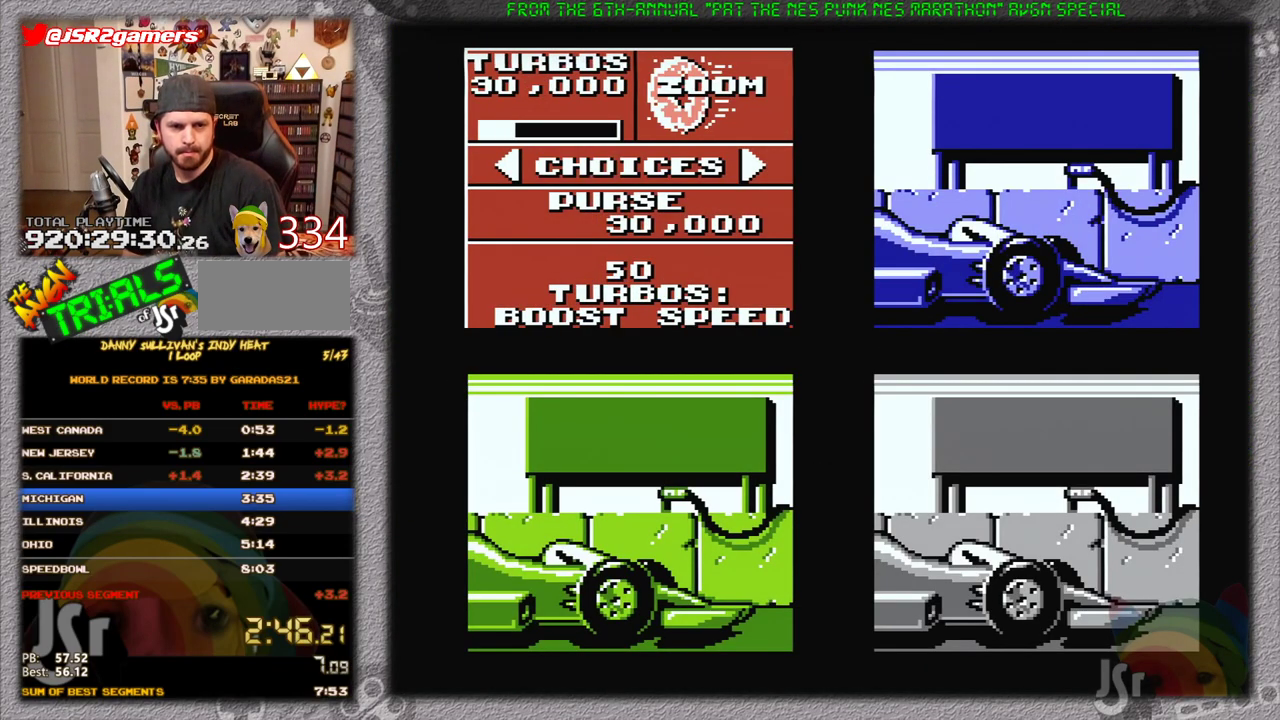
{"buttons": ["A"], "events": [[34, "A", "up"], [100, "A", "down"], [167, "A", "up"], [234, "A", "down"], [317, "A", "up"], [384, "A", "down"]]}
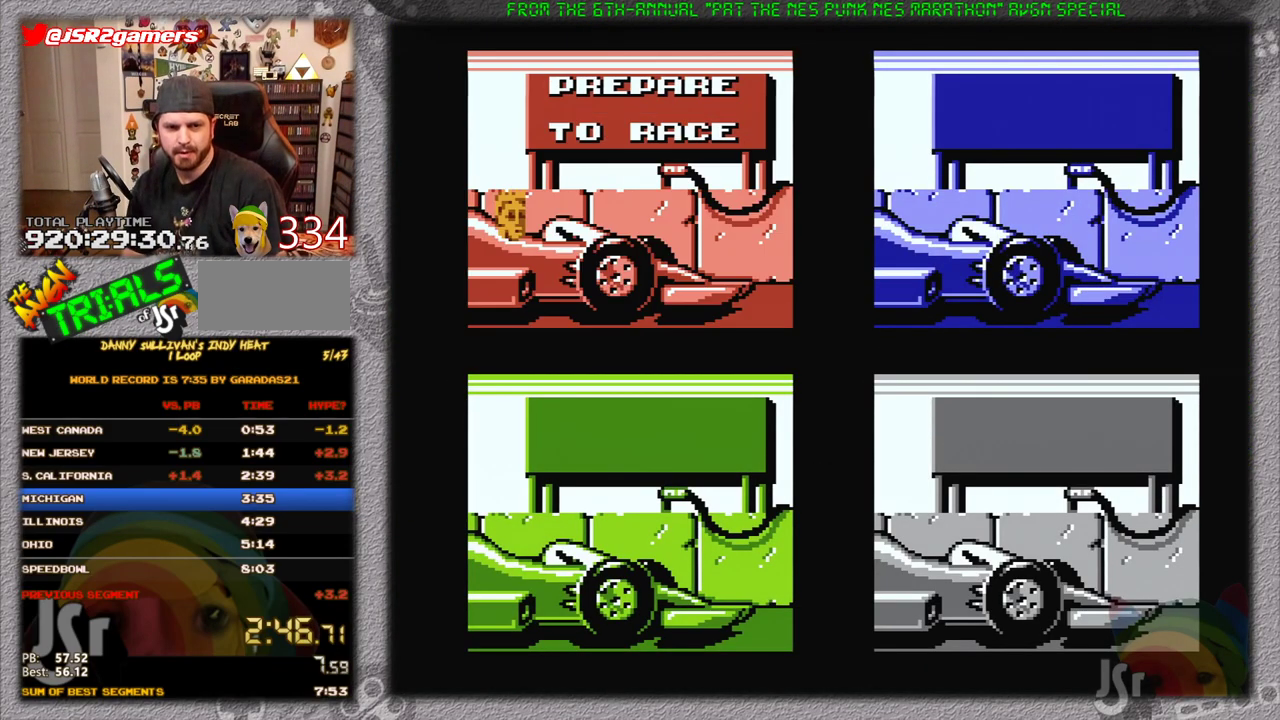
{"buttons": [], "events": [[100, "A", "up"]]}
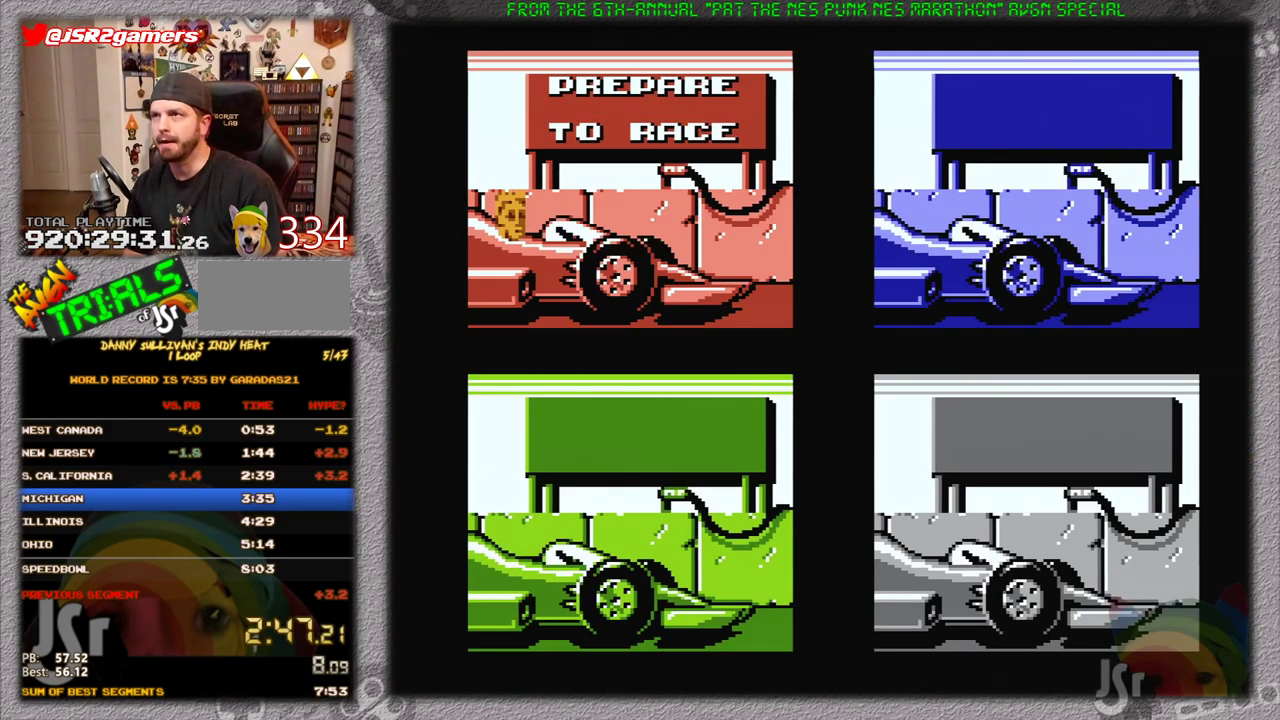
{"buttons": [], "events": []}
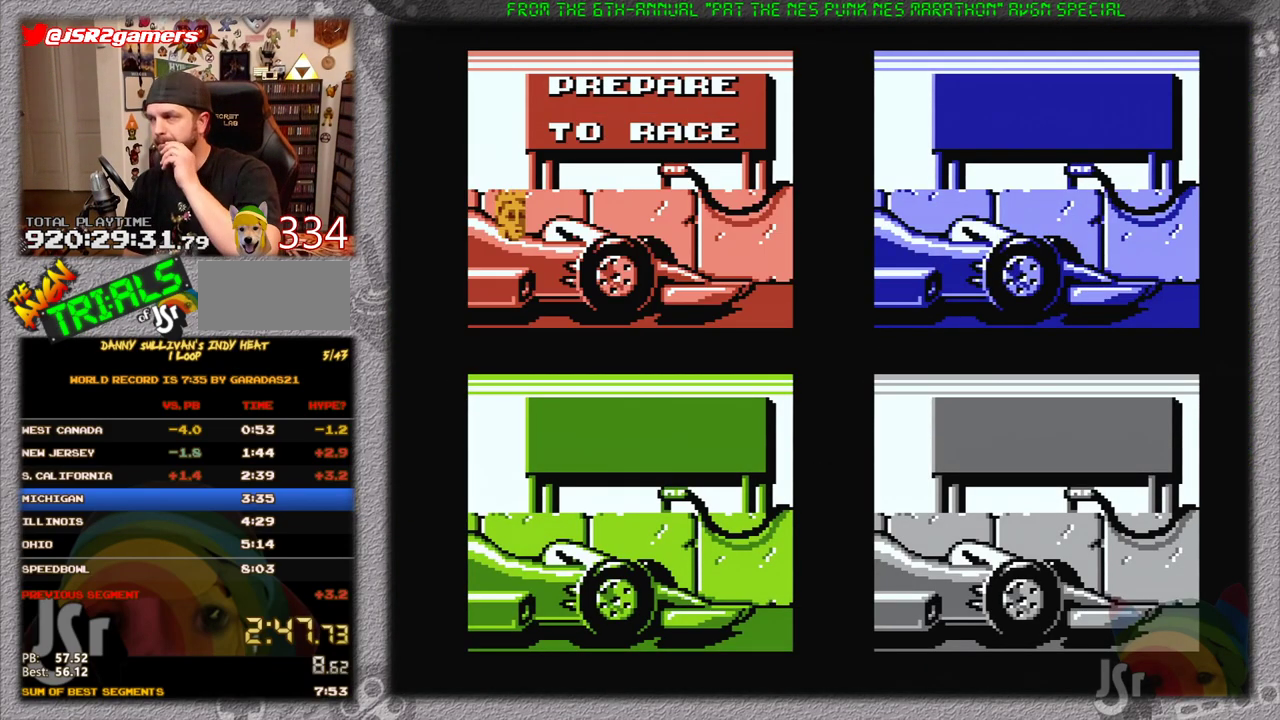
{"buttons": [], "events": []}
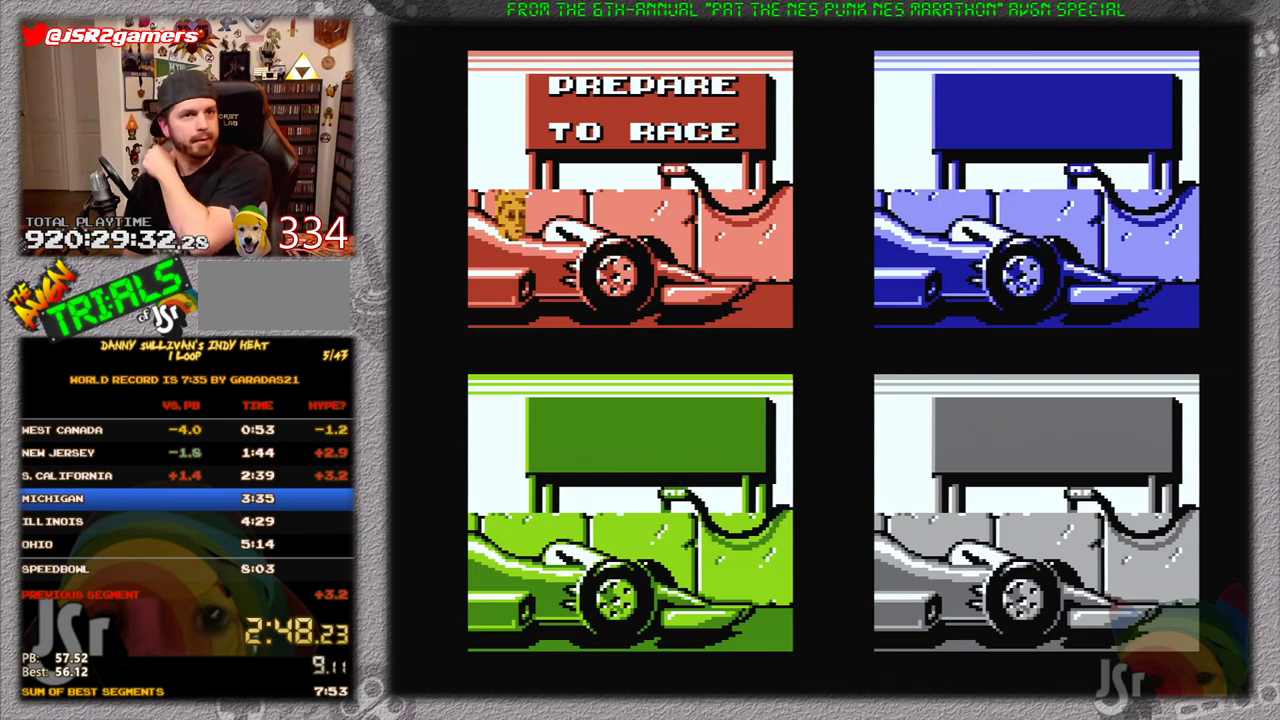
{"buttons": [], "events": []}
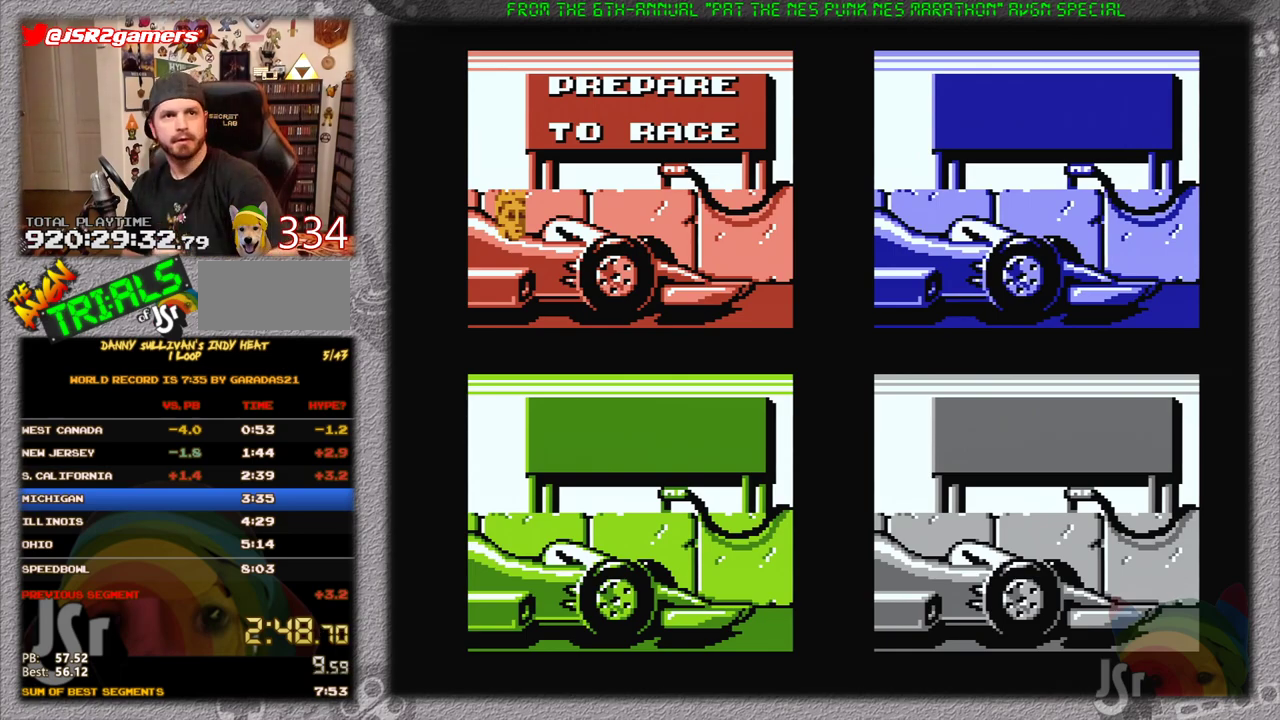
{"buttons": [], "events": []}
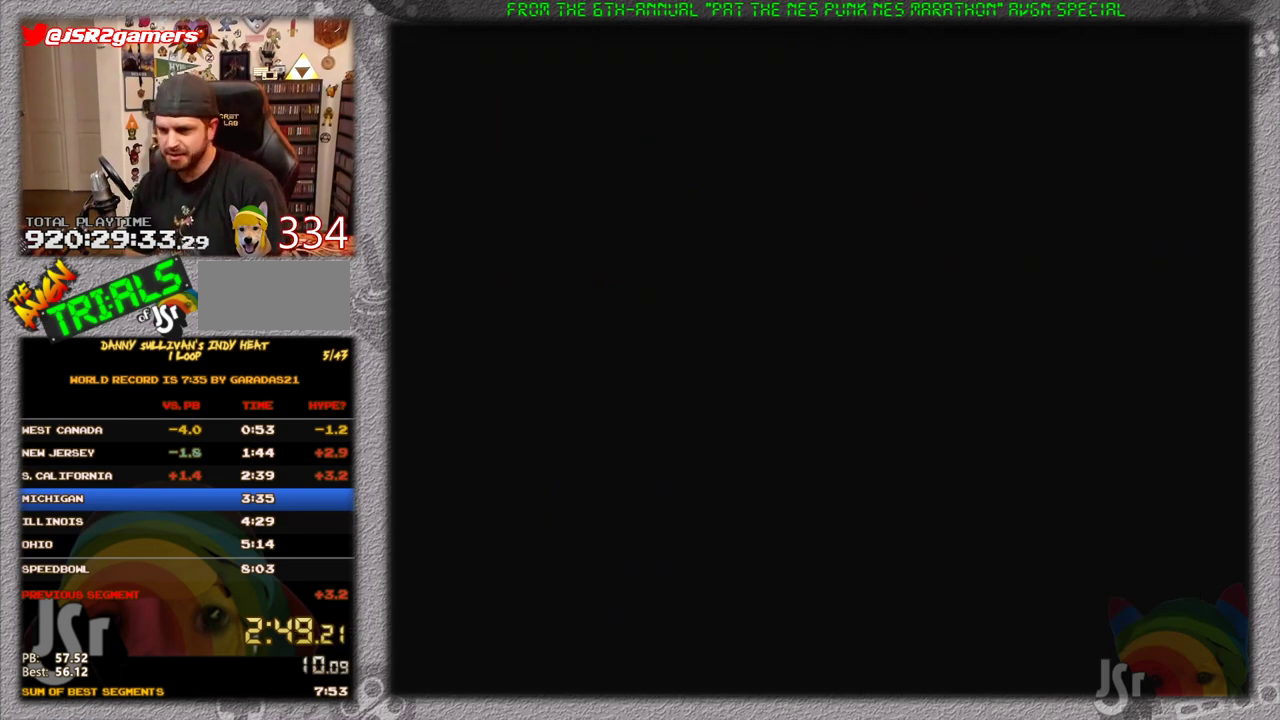
{"buttons": [], "events": []}
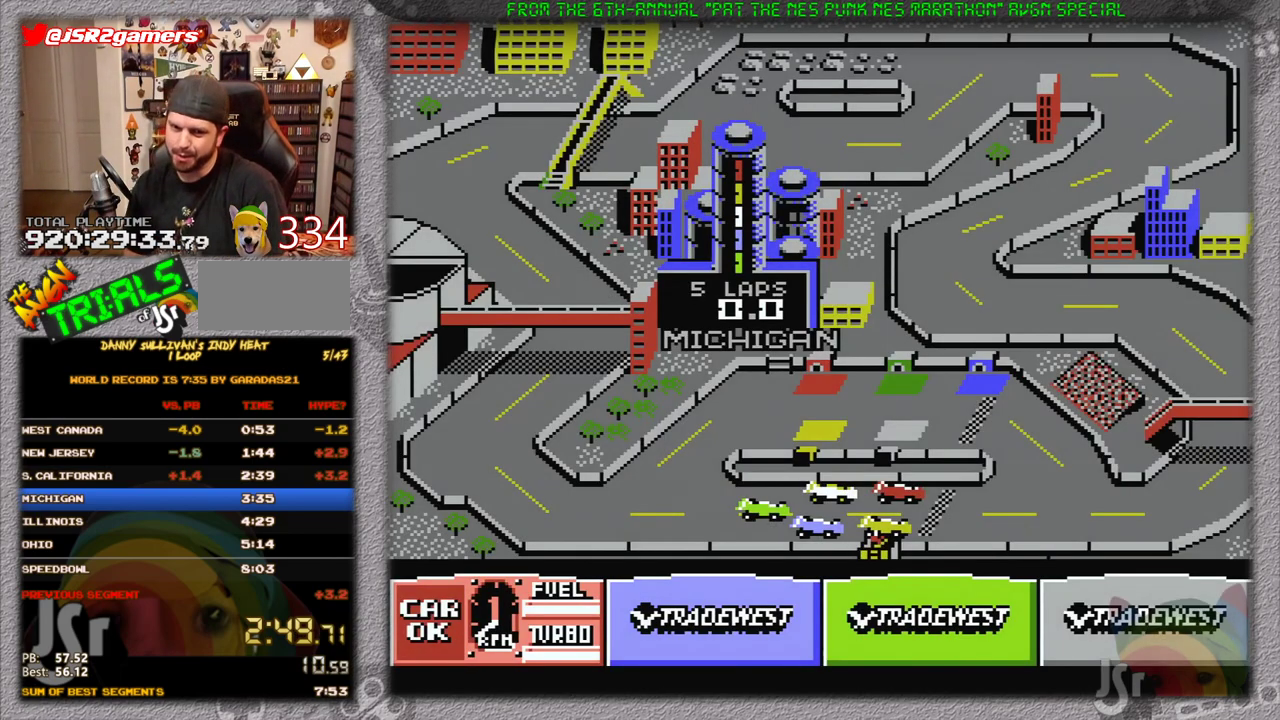
{"buttons": ["A"], "events": [[250, "A", "down"]]}
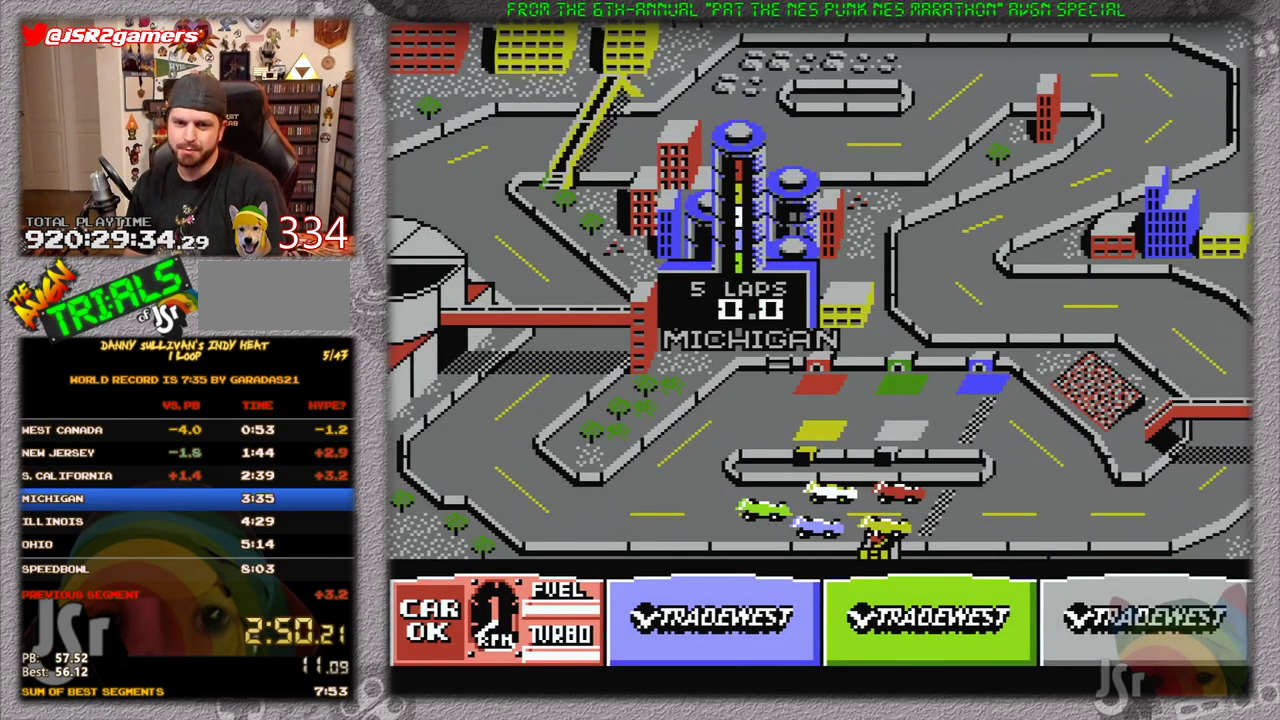
{"buttons": ["A"], "events": []}
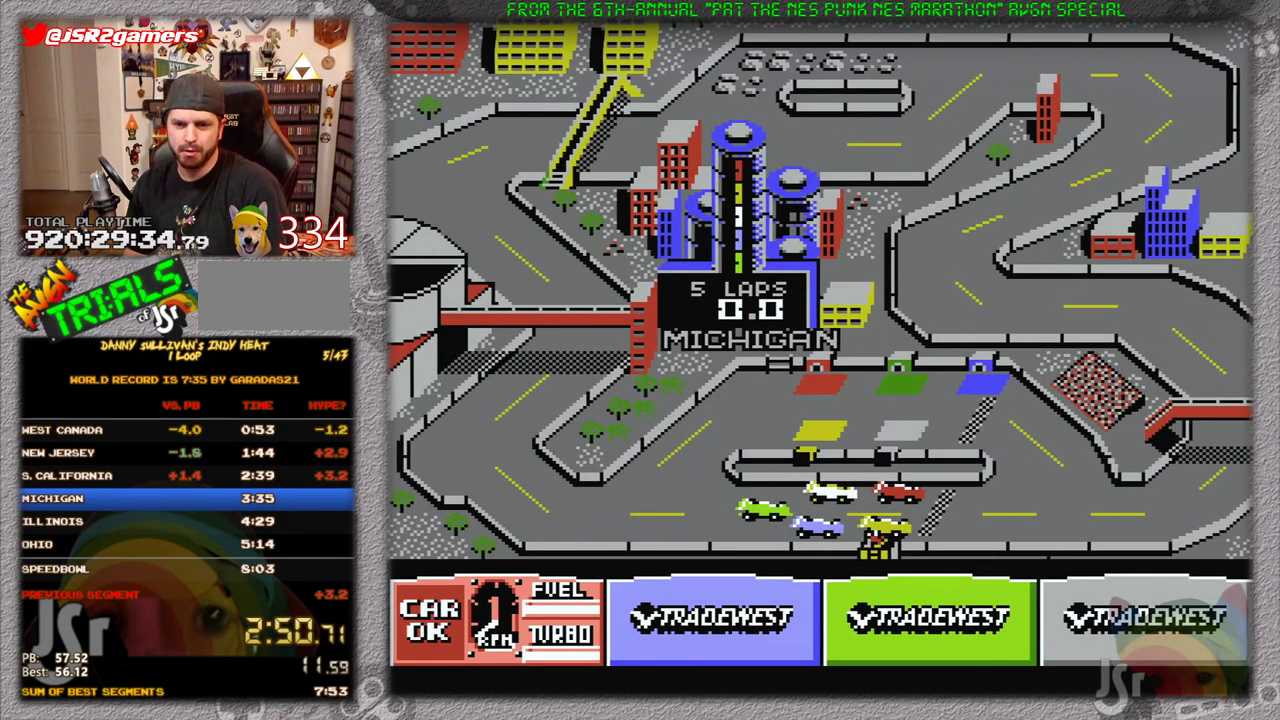
{"buttons": ["A"], "events": []}
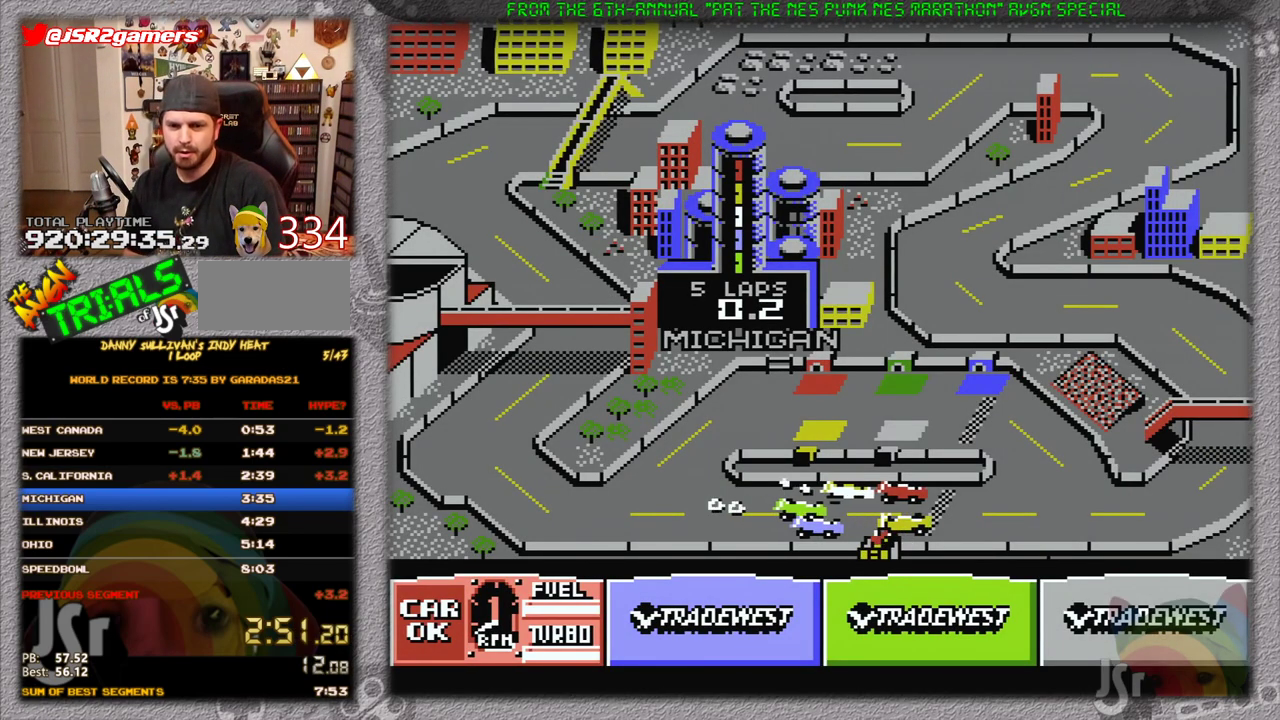
{"buttons": ["A"], "events": []}
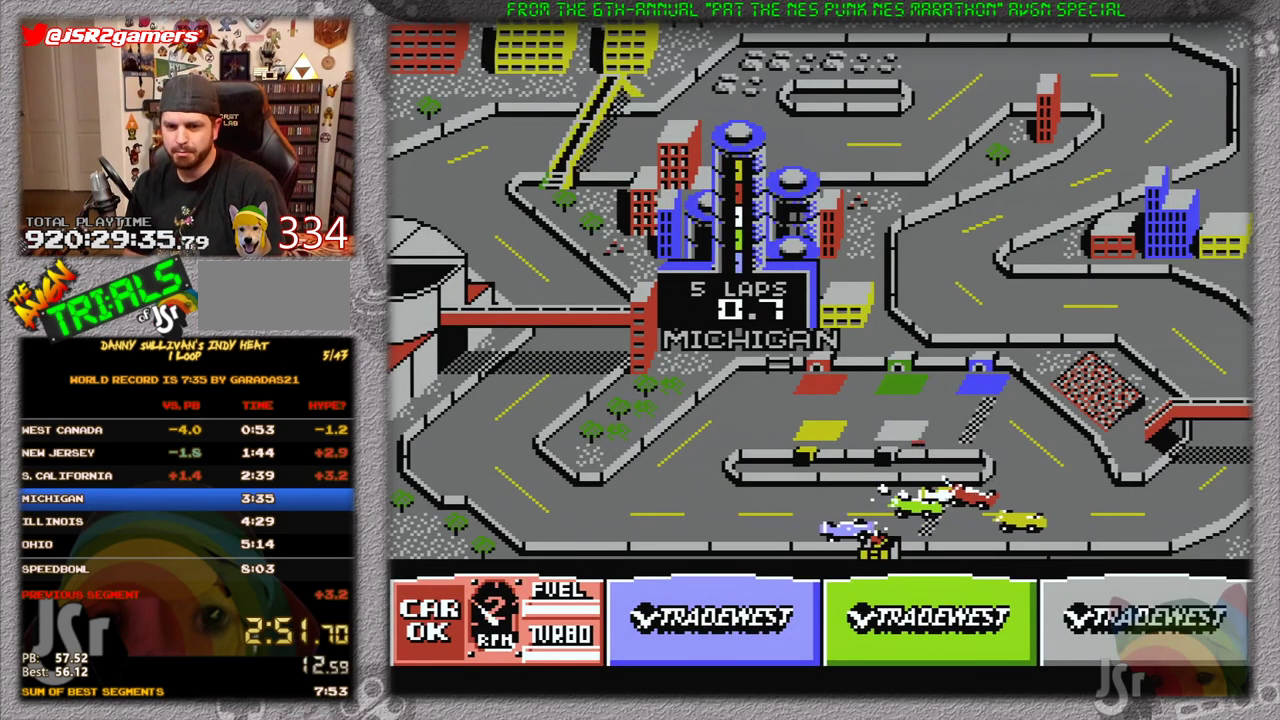
{"buttons": ["A", "DPAD_LEFT"], "events": [[150, "DPAD_RIGHT", "down"], [200, "DPAD_RIGHT", "up"], [484, "DPAD_LEFT", "down"]]}
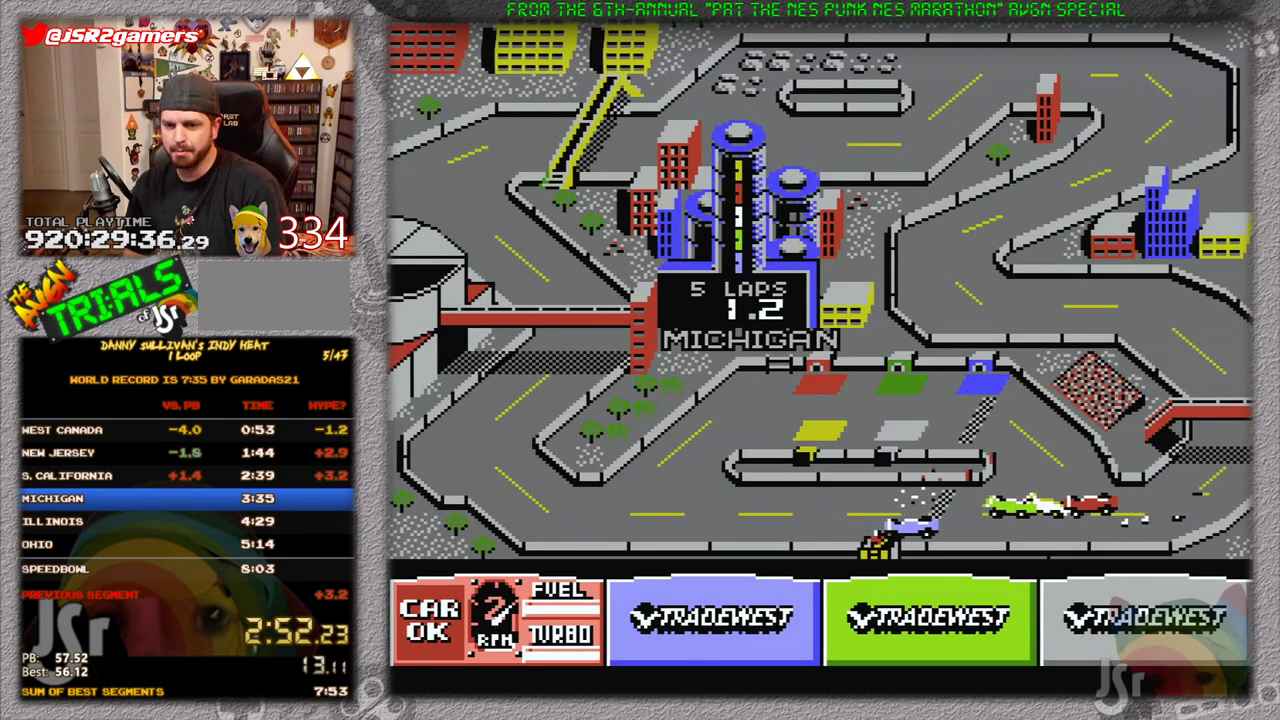
{"buttons": ["A", "DPAD_LEFT"], "events": [[117, "DPAD_LEFT", "up"], [434, "DPAD_LEFT", "down"]]}
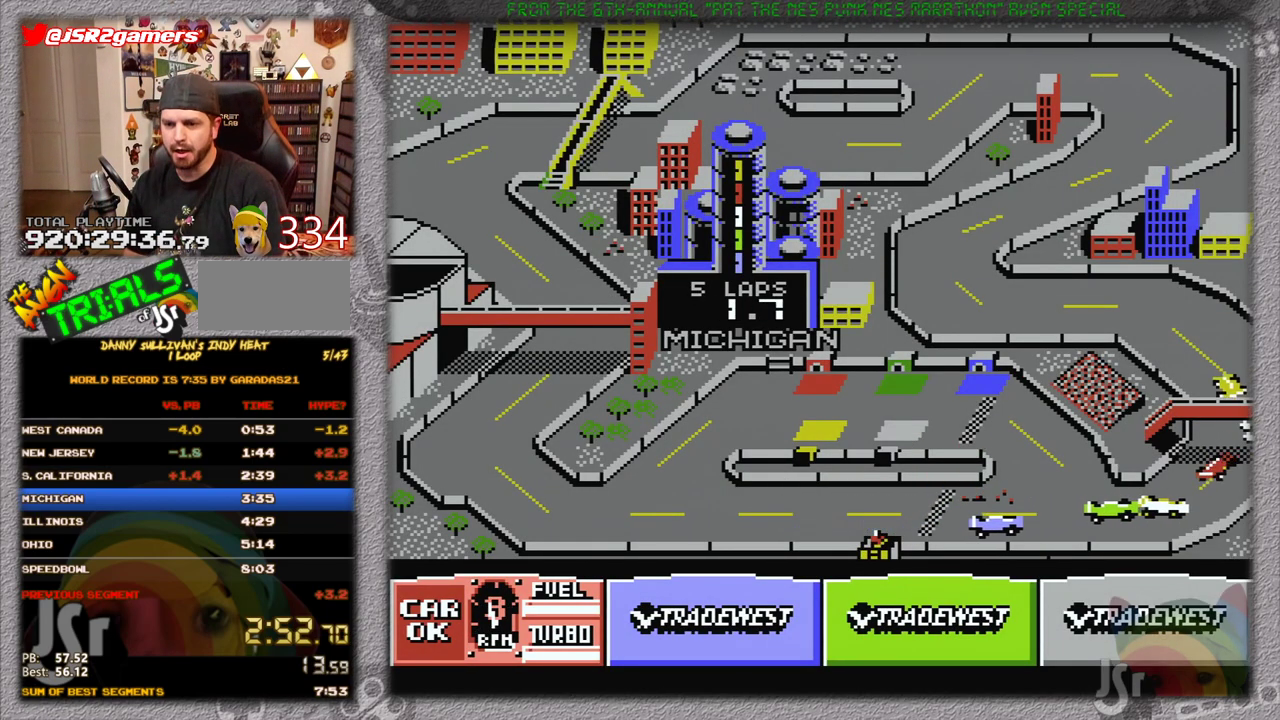
{"buttons": ["A", "DPAD_LEFT"], "events": [[333, "DPAD_LEFT", "up"], [433, "DPAD_LEFT", "down"]]}
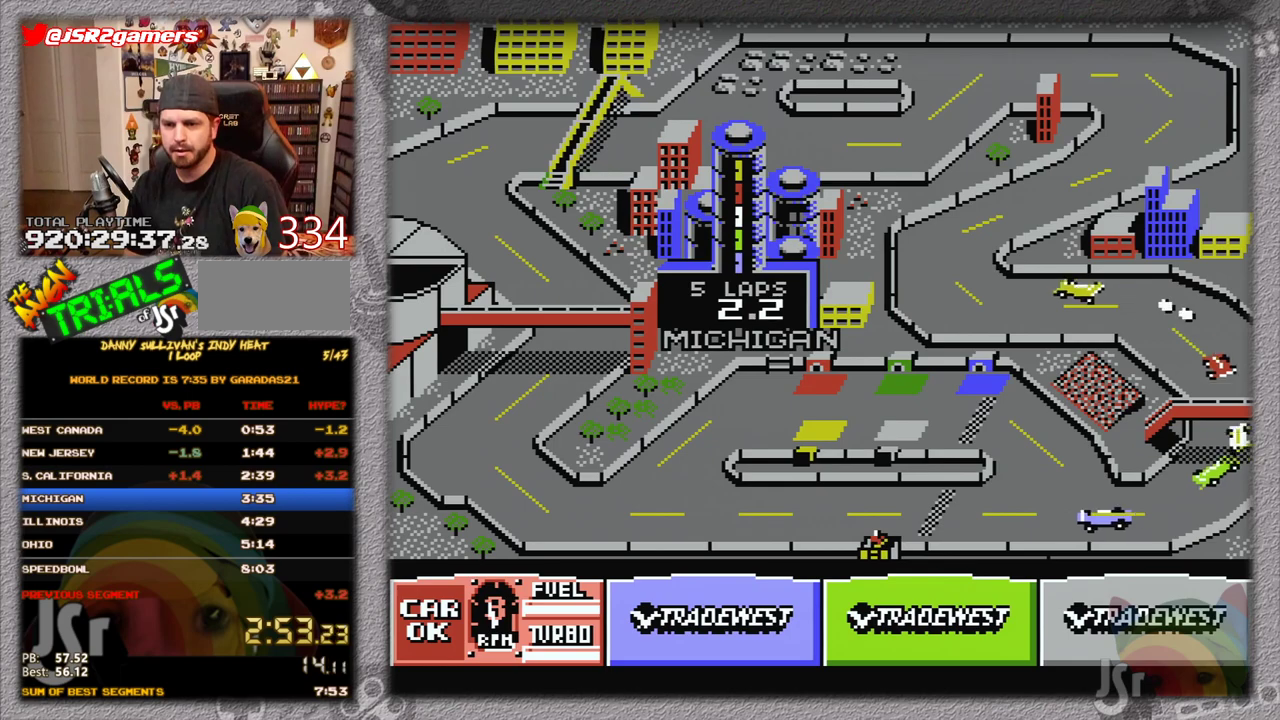
{"buttons": ["A", "DPAD_LEFT"], "events": [[117, "DPAD_LEFT", "up"], [267, "DPAD_LEFT", "down"], [434, "DPAD_LEFT", "up"], [484, "DPAD_LEFT", "down"]]}
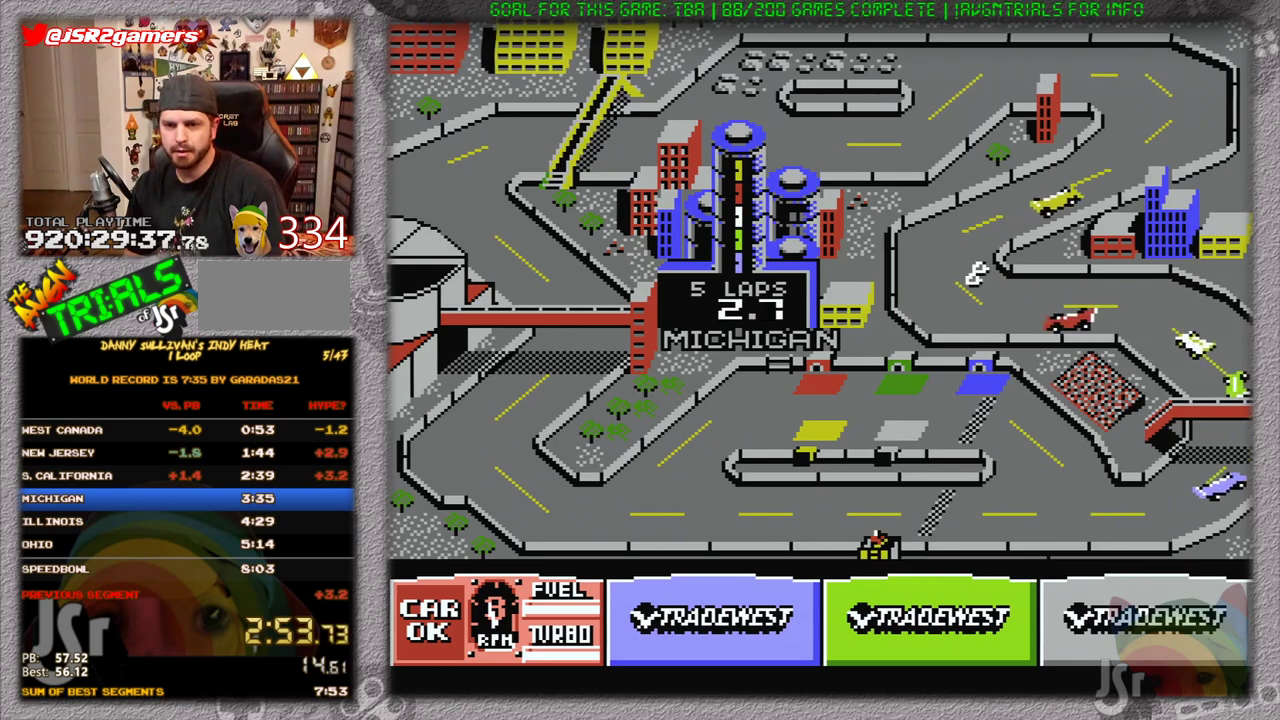
{"buttons": ["A", "DPAD_RIGHT"], "events": [[150, "DPAD_LEFT", "up"], [333, "DPAD_RIGHT", "down"]]}
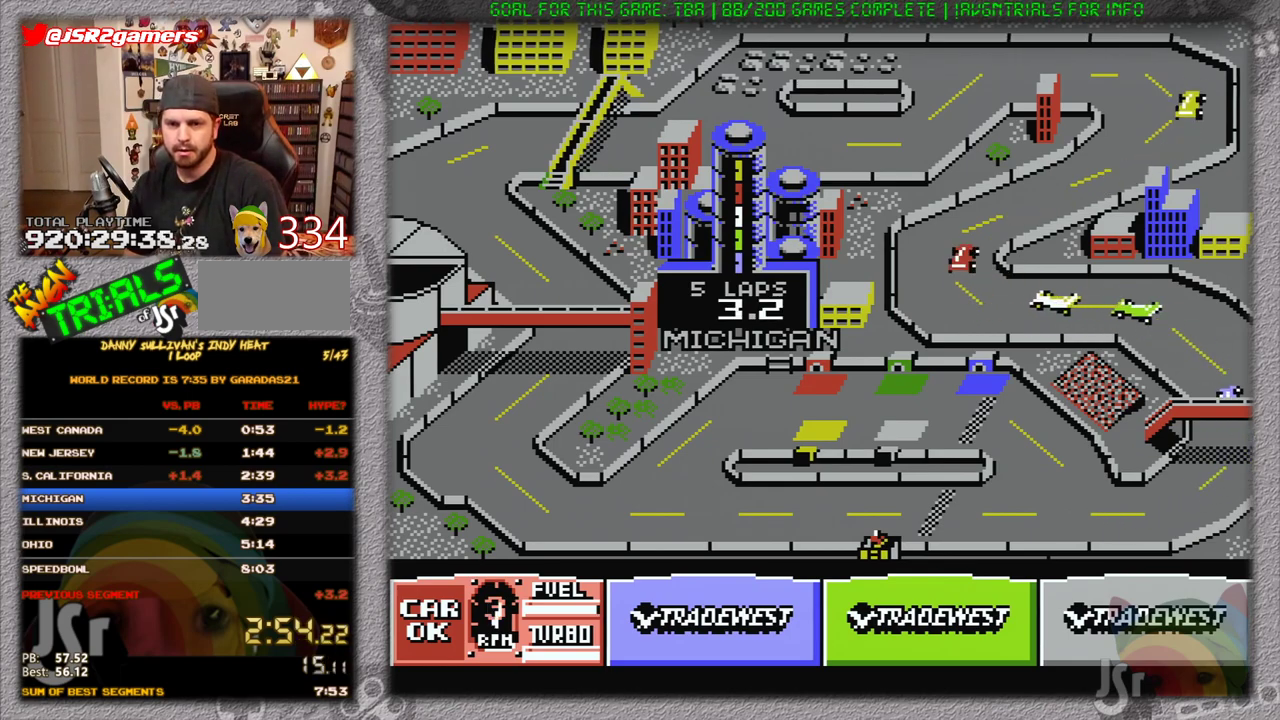
{"buttons": ["A", "DPAD_RIGHT"], "events": []}
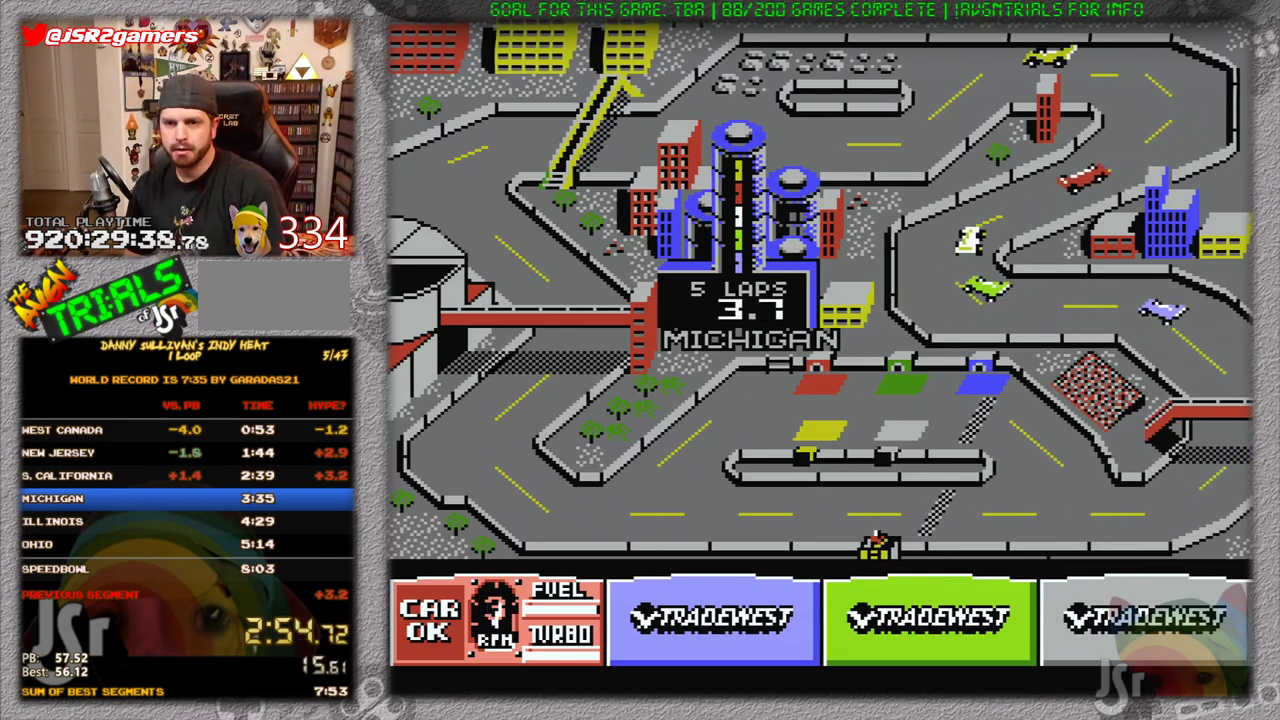
{"buttons": ["A", "DPAD_LEFT"], "events": [[33, "DPAD_RIGHT", "up"], [300, "DPAD_LEFT", "down"]]}
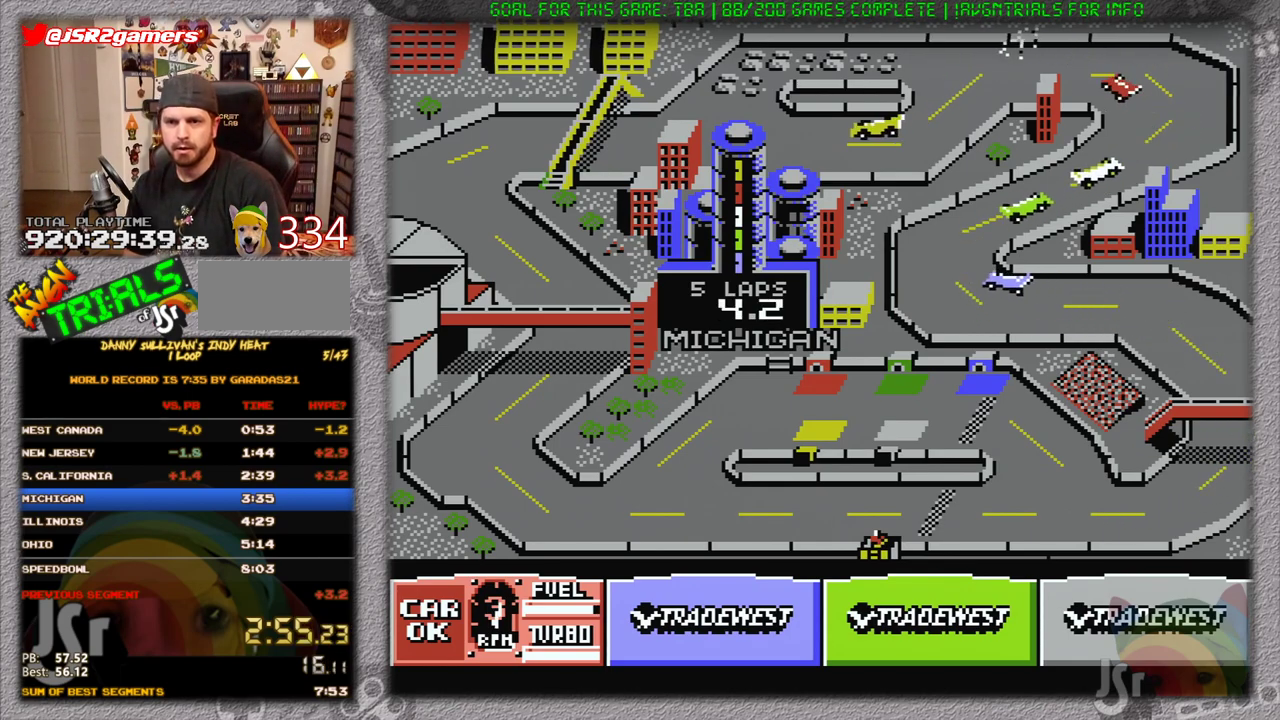
{"buttons": ["A", "DPAD_LEFT"], "events": []}
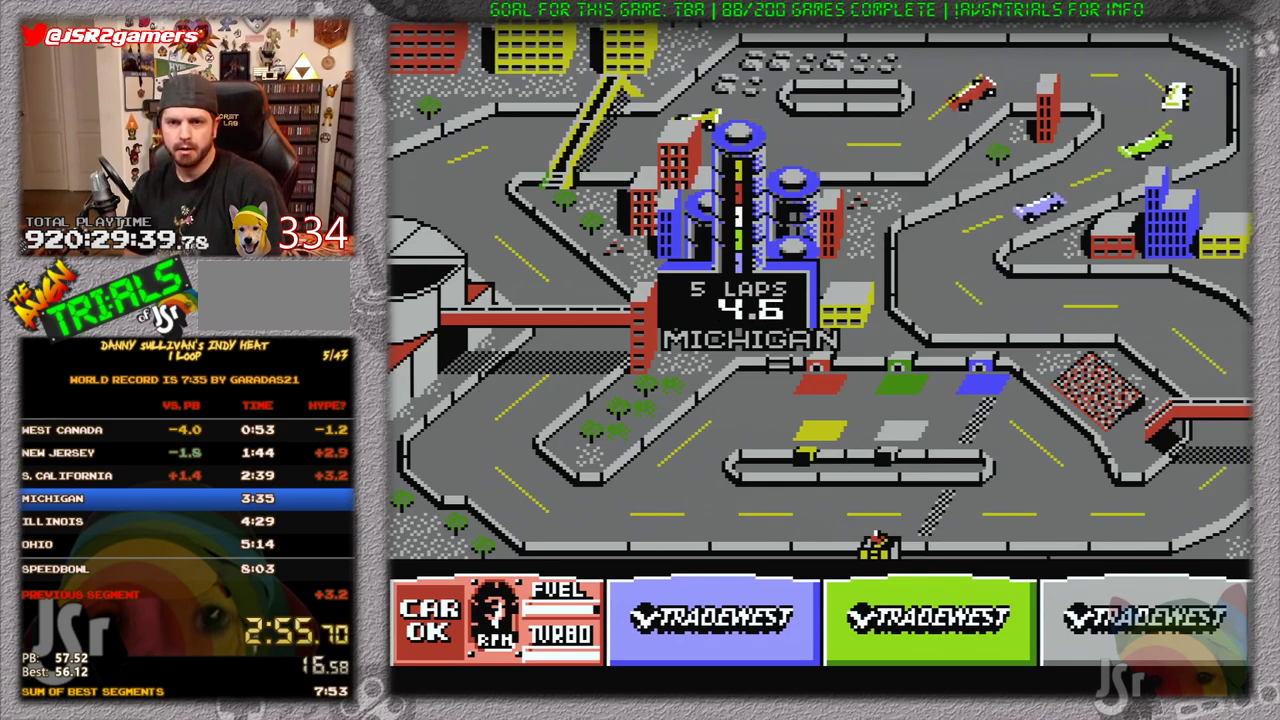
{"buttons": ["A", "DPAD_RIGHT"], "events": [[267, "DPAD_LEFT", "up"], [400, "DPAD_RIGHT", "down"]]}
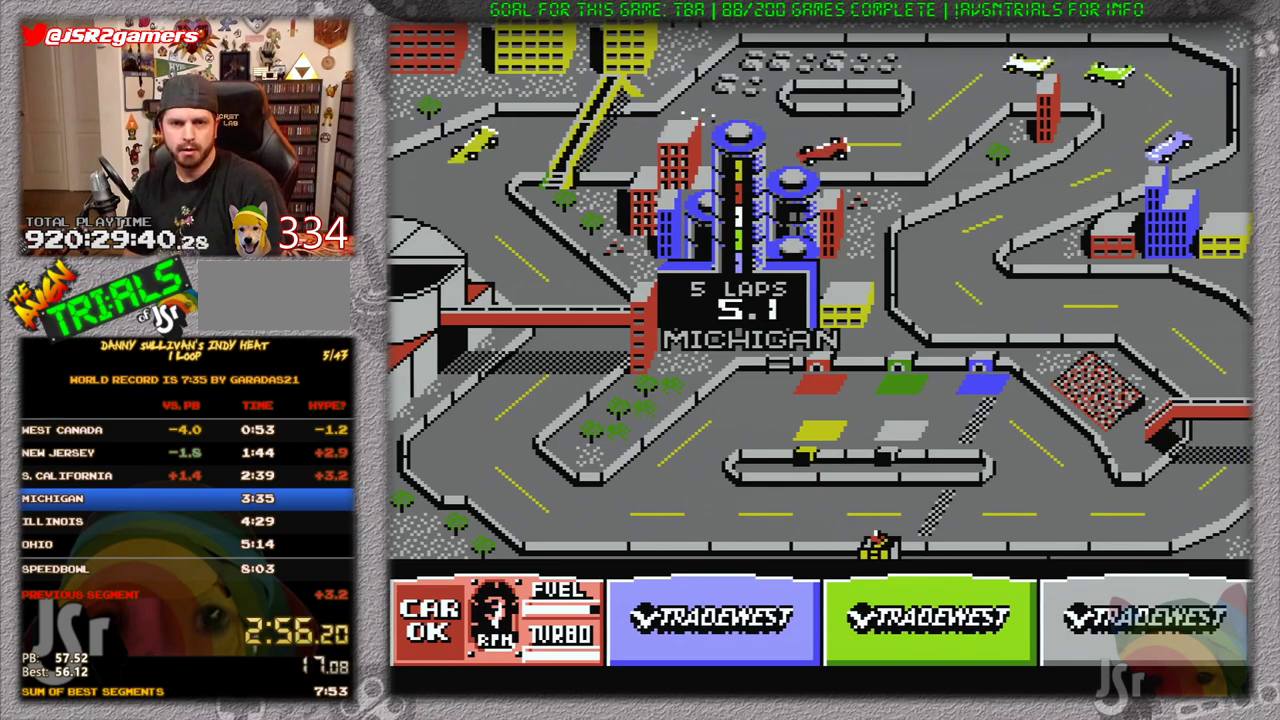
{"buttons": ["A"], "events": [[100, "DPAD_RIGHT", "up"], [200, "DPAD_RIGHT", "down"], [383, "DPAD_RIGHT", "up"]]}
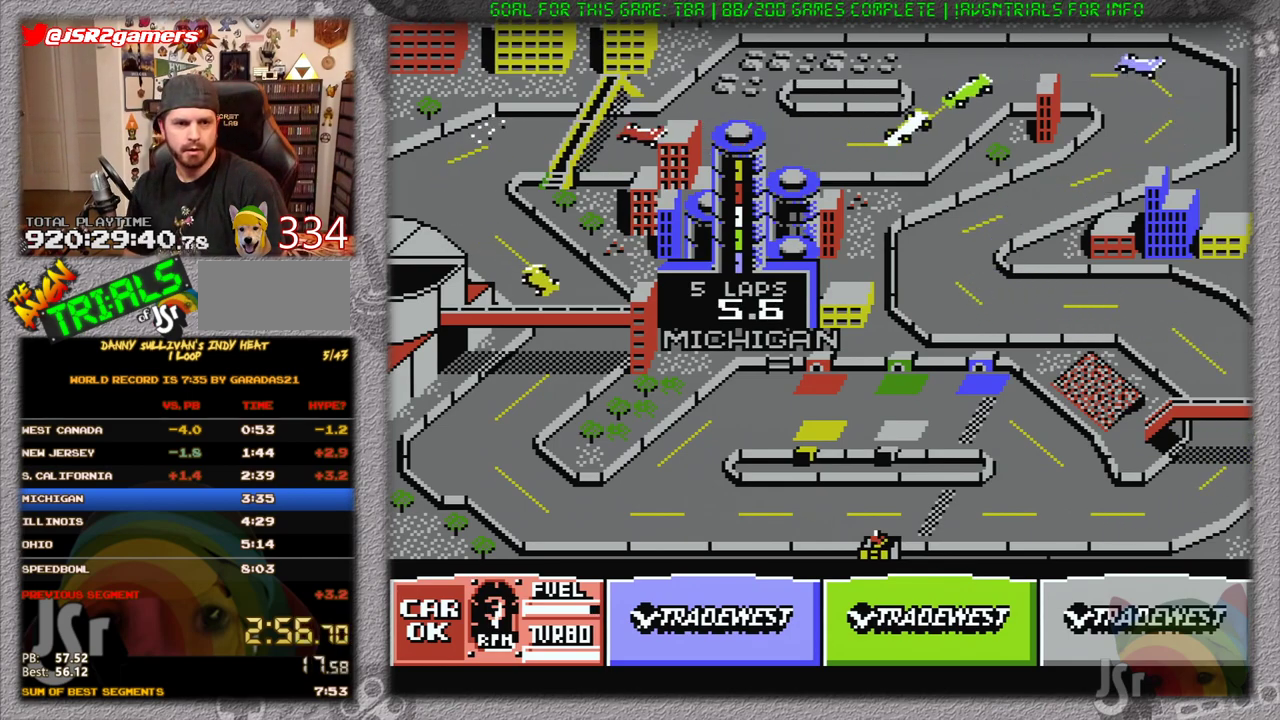
{"buttons": ["A", "DPAD_LEFT"], "events": [[317, "DPAD_LEFT", "down"]]}
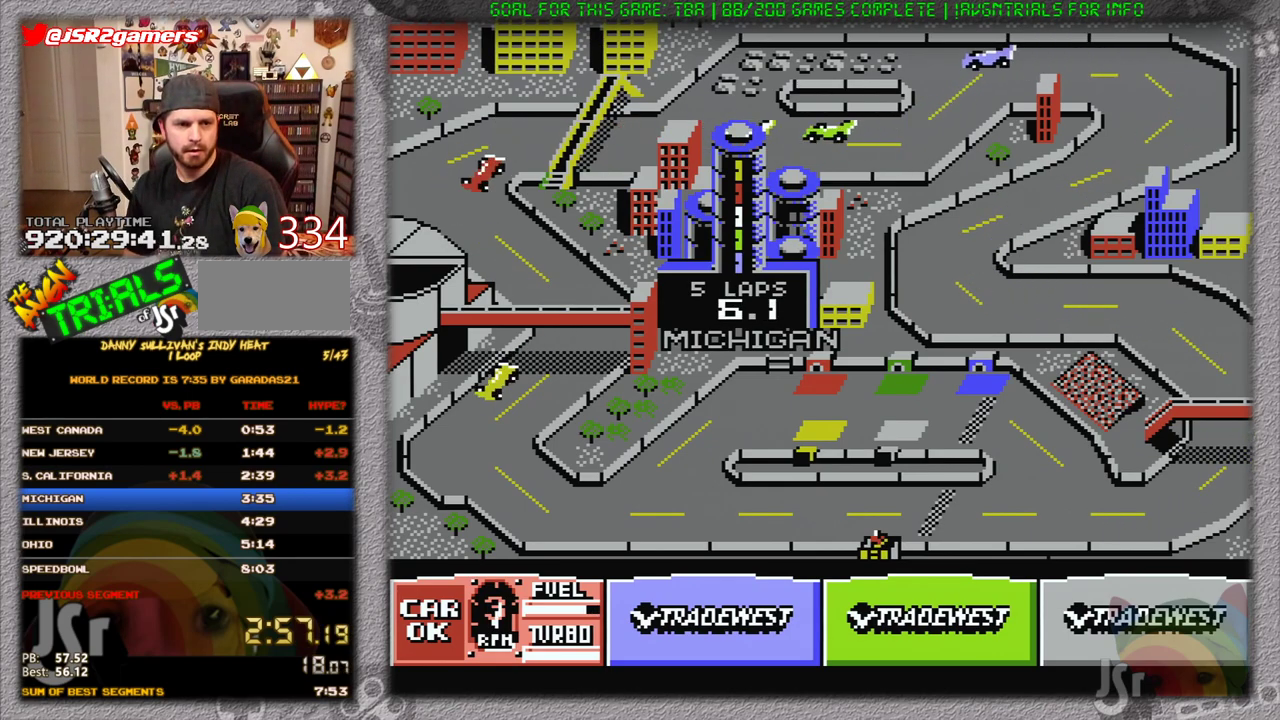
{"buttons": ["A", "DPAD_LEFT"], "events": []}
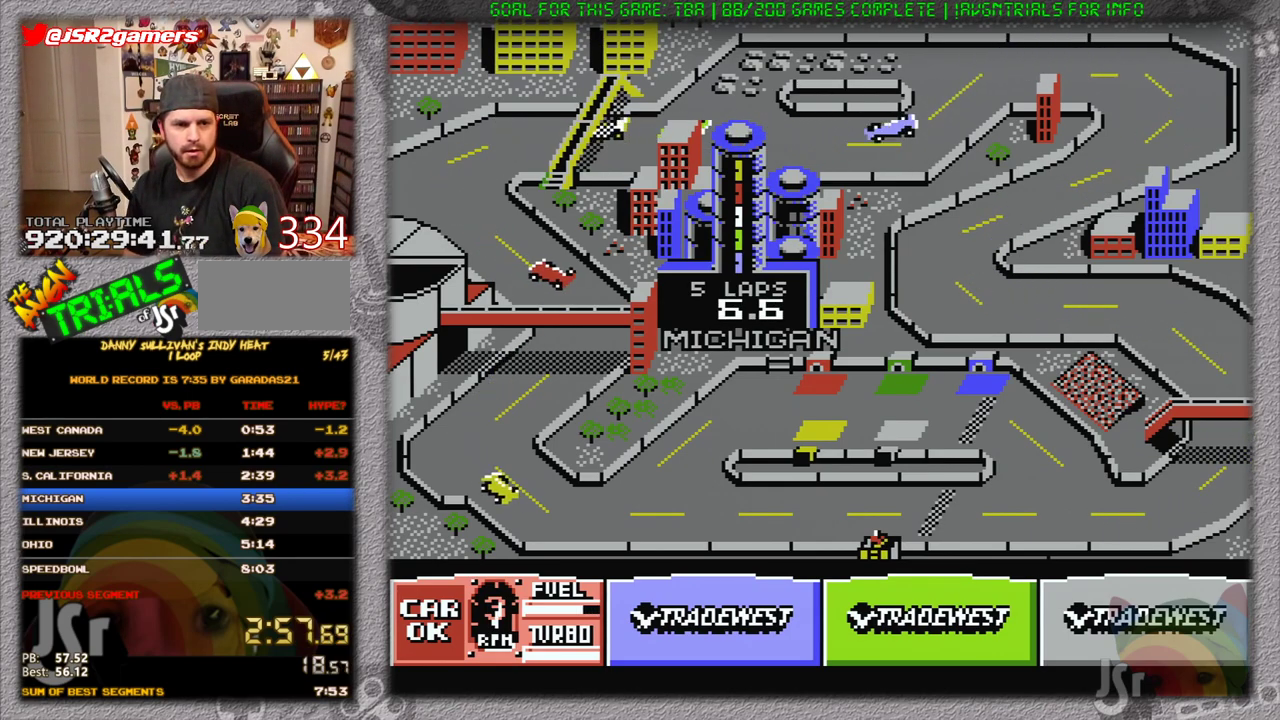
{"buttons": ["A", "DPAD_RIGHT"], "events": [[100, "DPAD_LEFT", "up"], [217, "DPAD_RIGHT", "down"]]}